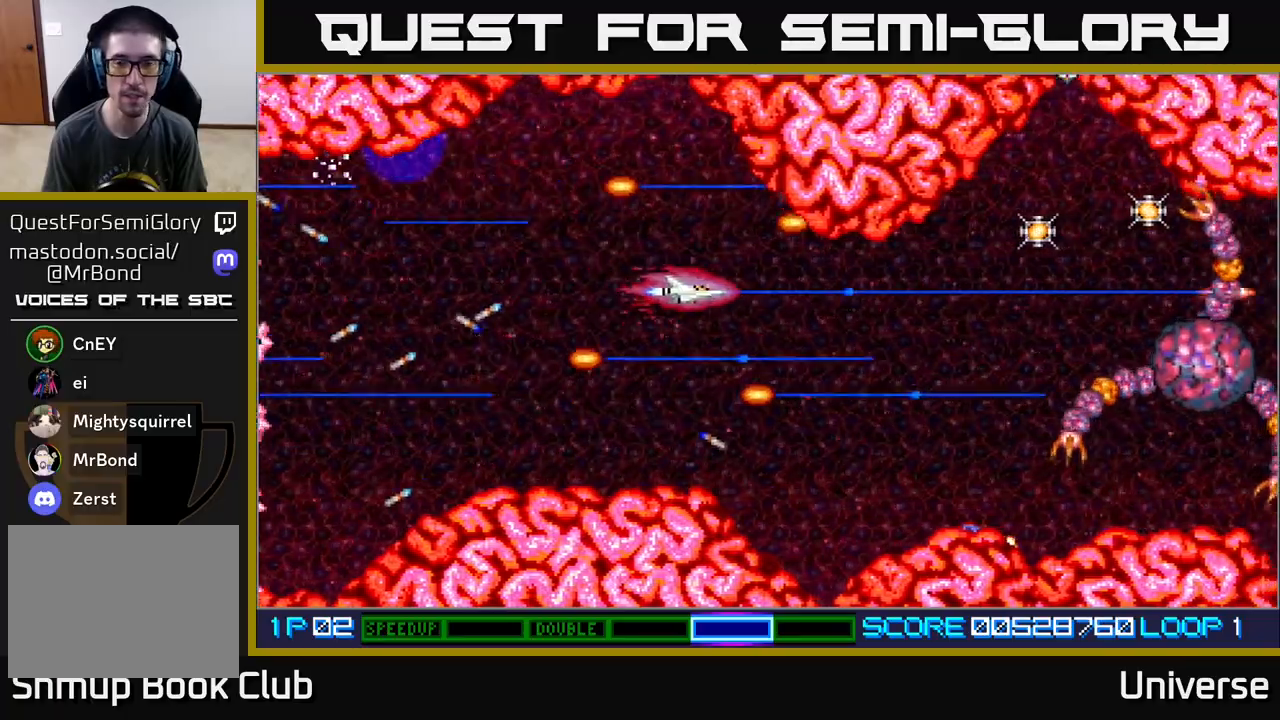
Gameplay with a controller (Xbox layout); each line is a JSON object with the inputs held at the frame after it. "events" lists button and stick changes between this image and that frame as [ms after this image, input, new state], when the widget could be followed in between. Not read: left_stick right_stick.
{"buttons": ["A", "DPAD_RIGHT"], "events": [[217, "DPAD_DOWN", "down"], [500, "DPAD_DOWN", "up"]]}
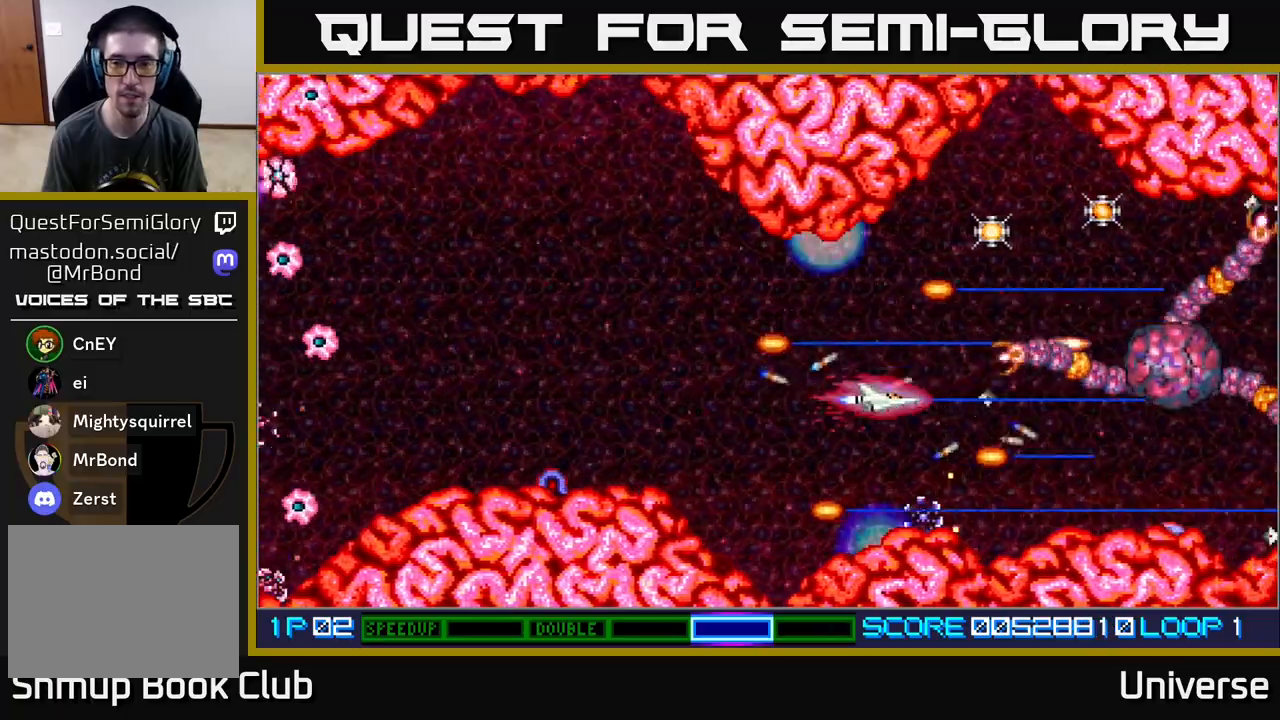
{"buttons": ["A", "DPAD_DOWN"], "events": [[33, "DPAD_RIGHT", "up"], [183, "DPAD_UP", "down"], [300, "DPAD_UP", "up"], [450, "DPAD_DOWN", "down"]]}
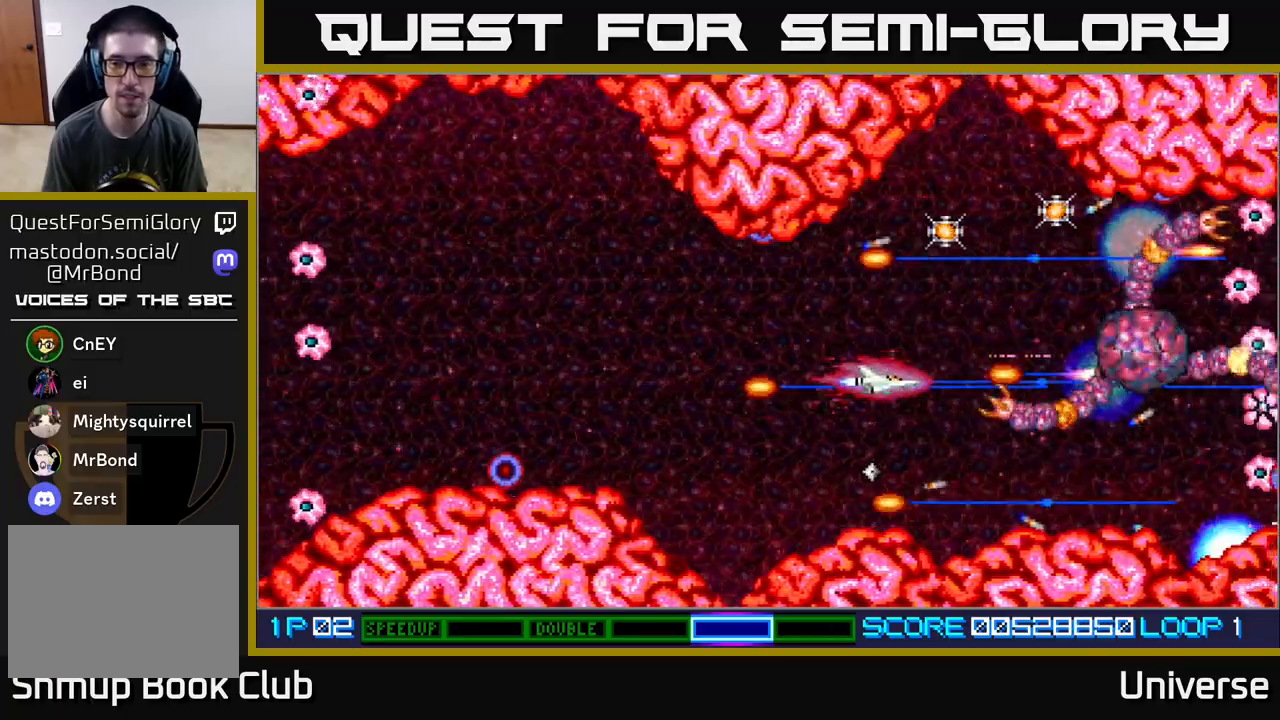
{"buttons": ["A"], "events": [[83, "DPAD_DOWN", "up"]]}
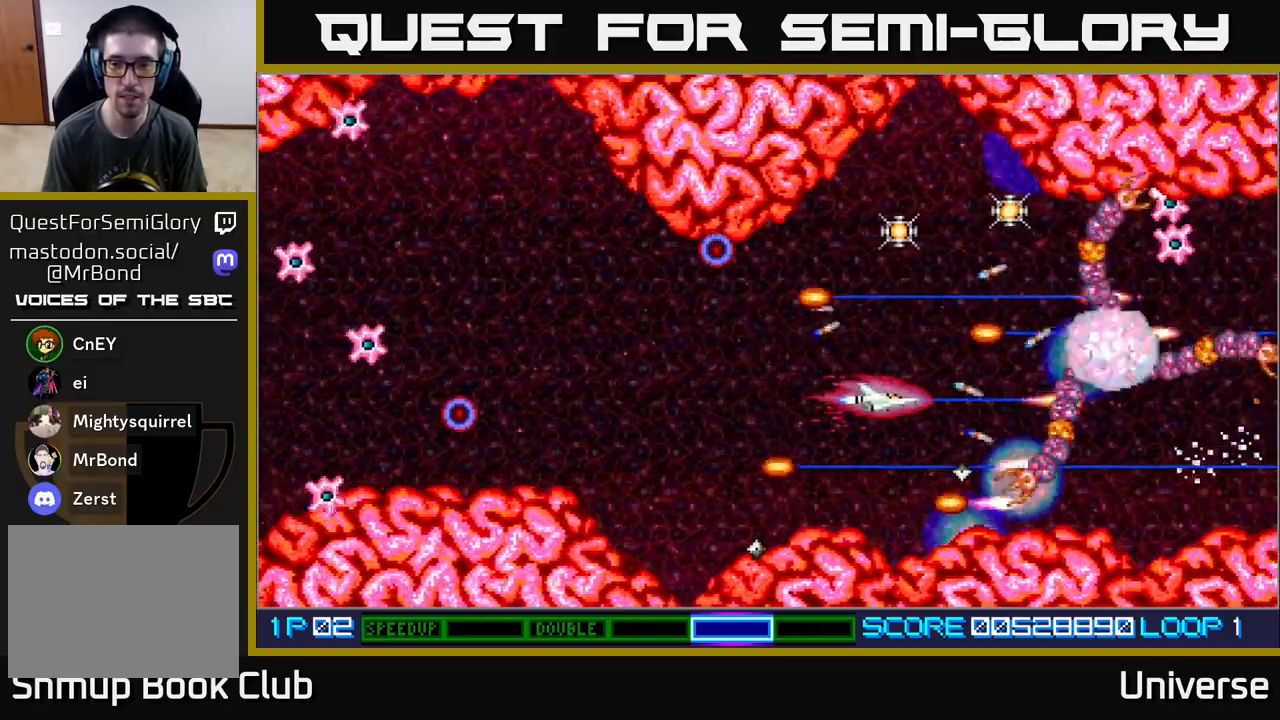
{"buttons": ["A", "DPAD_UP", "DPAD_LEFT"], "events": [[117, "DPAD_DOWN", "down"], [233, "DPAD_DOWN", "up"], [383, "DPAD_LEFT", "down"], [400, "DPAD_UP", "down"]]}
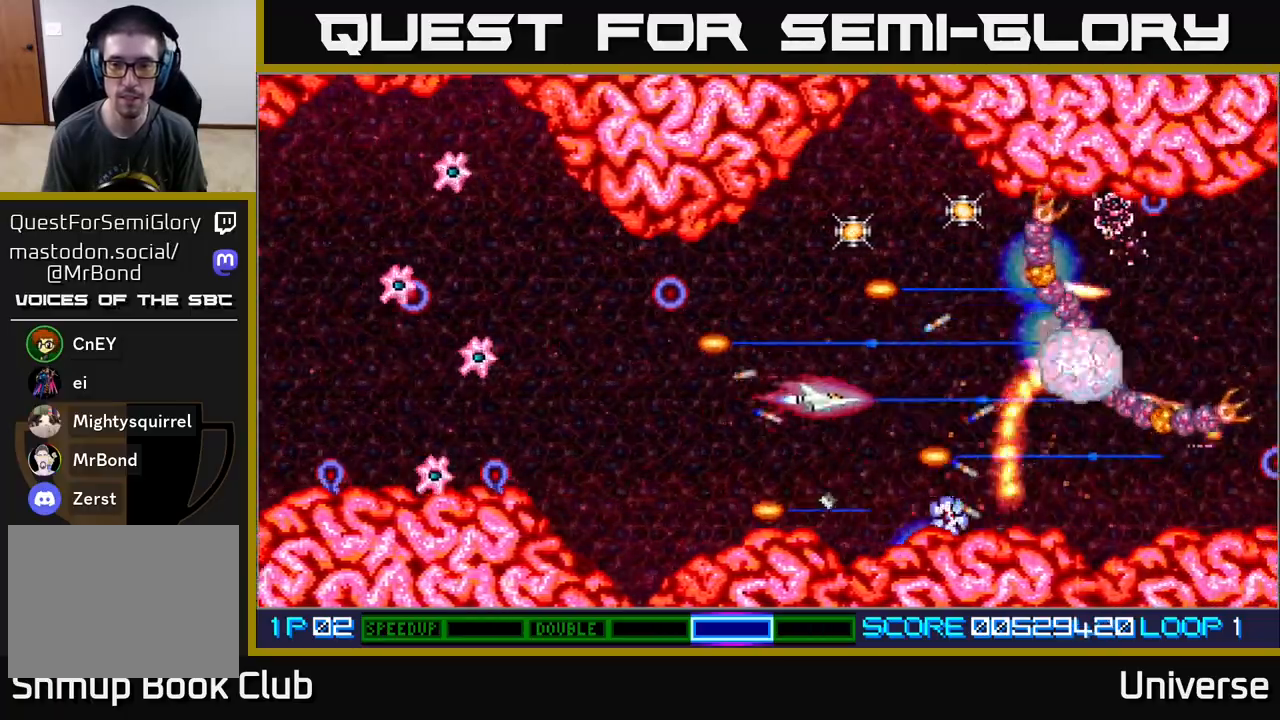
{"buttons": ["A", "DPAD_RIGHT"], "events": [[33, "DPAD_LEFT", "up"], [433, "DPAD_RIGHT", "down"], [500, "DPAD_UP", "up"]]}
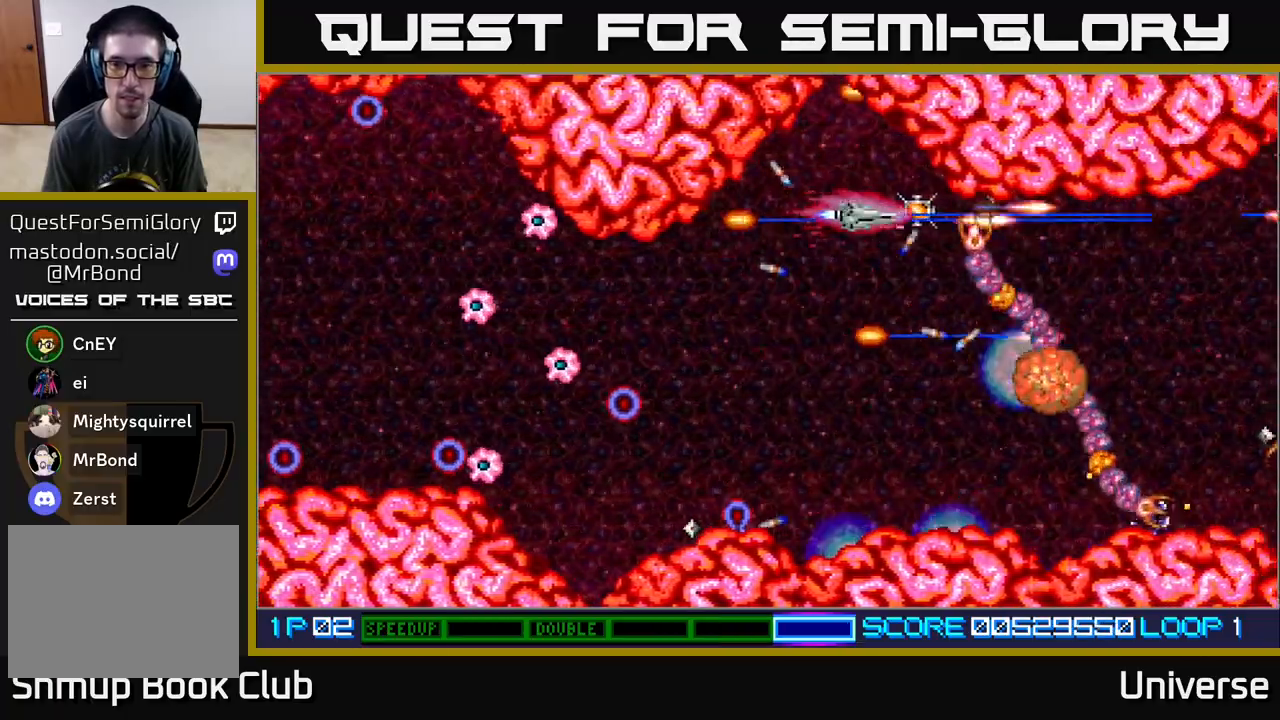
{"buttons": ["A", "DPAD_DOWN", "DPAD_LEFT"], "events": [[133, "DPAD_DOWN", "down"], [150, "DPAD_RIGHT", "up"], [167, "DPAD_LEFT", "down"], [217, "DPAD_DOWN", "up"], [300, "DPAD_DOWN", "down"]]}
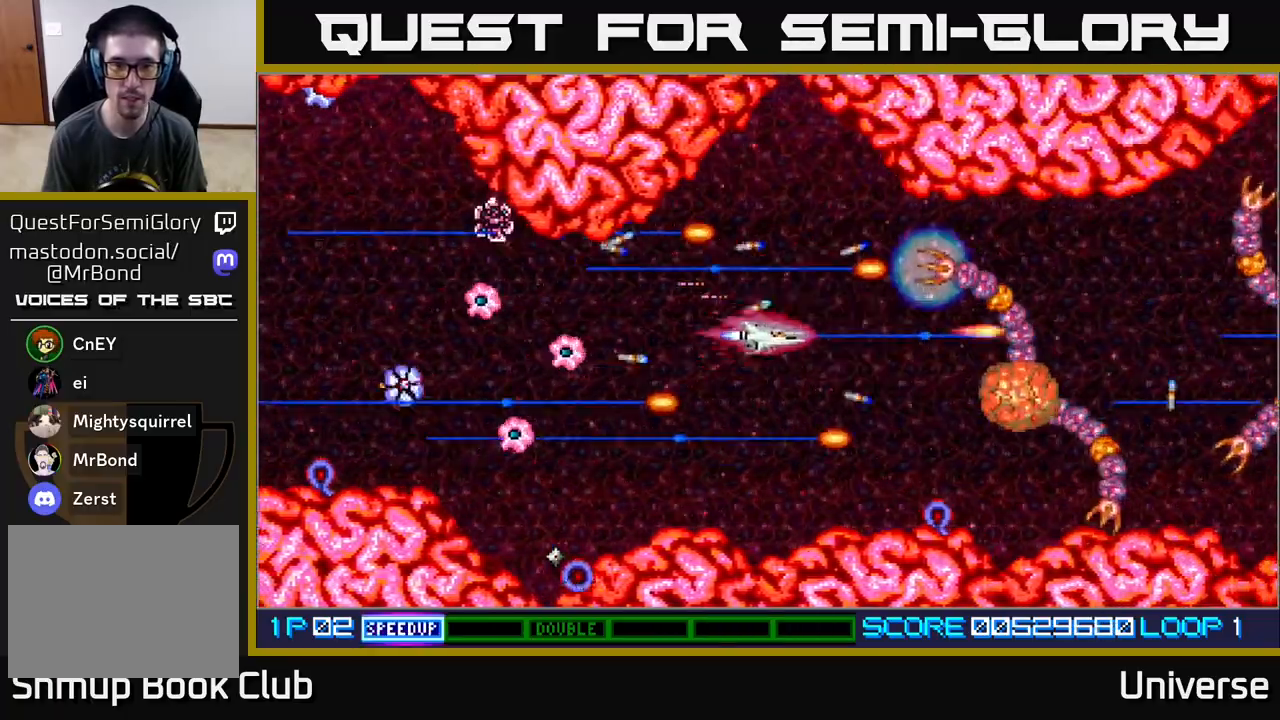
{"buttons": ["A", "DPAD_RIGHT"], "events": [[183, "DPAD_DOWN", "up"], [300, "DPAD_UP", "down"], [350, "DPAD_LEFT", "up"], [483, "DPAD_RIGHT", "down"], [500, "DPAD_UP", "up"]]}
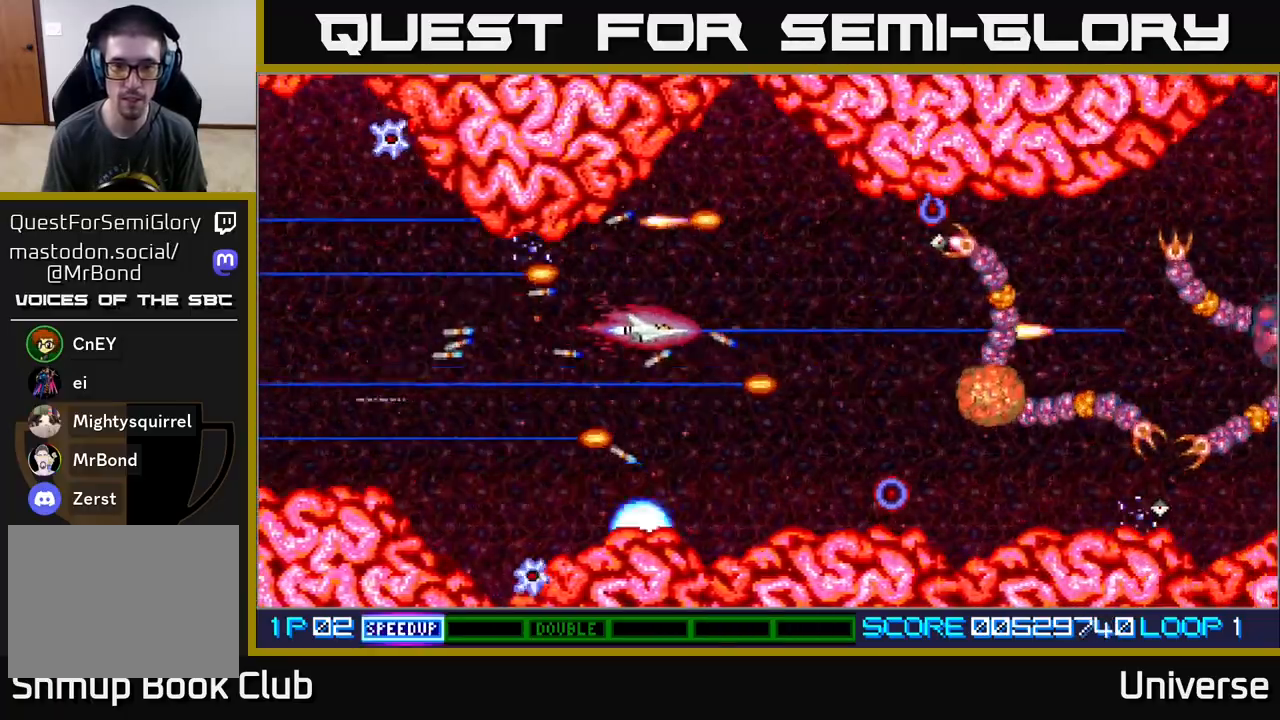
{"buttons": ["A", "DPAD_UP", "DPAD_LEFT"], "events": [[17, "DPAD_DOWN", "down"], [50, "DPAD_RIGHT", "up"], [150, "DPAD_RIGHT", "down"], [250, "DPAD_DOWN", "up"], [350, "DPAD_UP", "down"], [383, "DPAD_RIGHT", "up"], [450, "DPAD_LEFT", "down"]]}
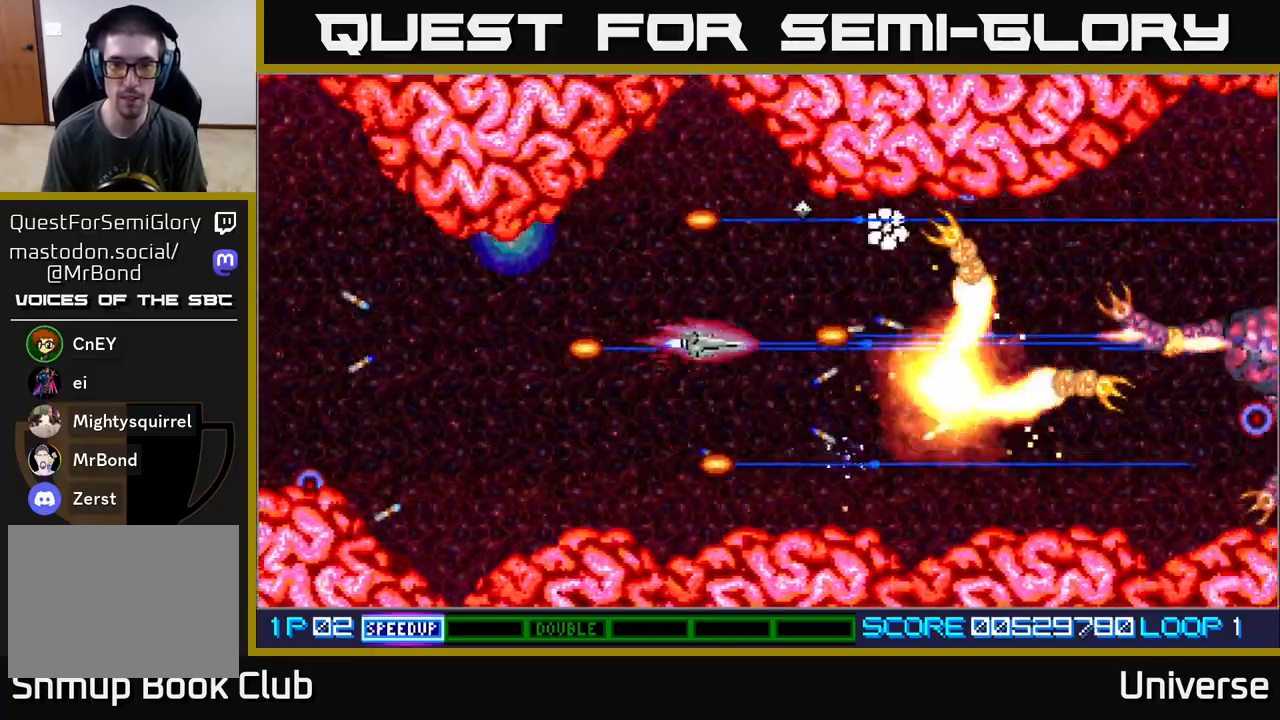
{"buttons": ["A", "DPAD_DOWN", "DPAD_RIGHT"], "events": [[200, "DPAD_UP", "up"], [217, "DPAD_DOWN", "down"], [217, "DPAD_LEFT", "up"], [333, "DPAD_RIGHT", "down"]]}
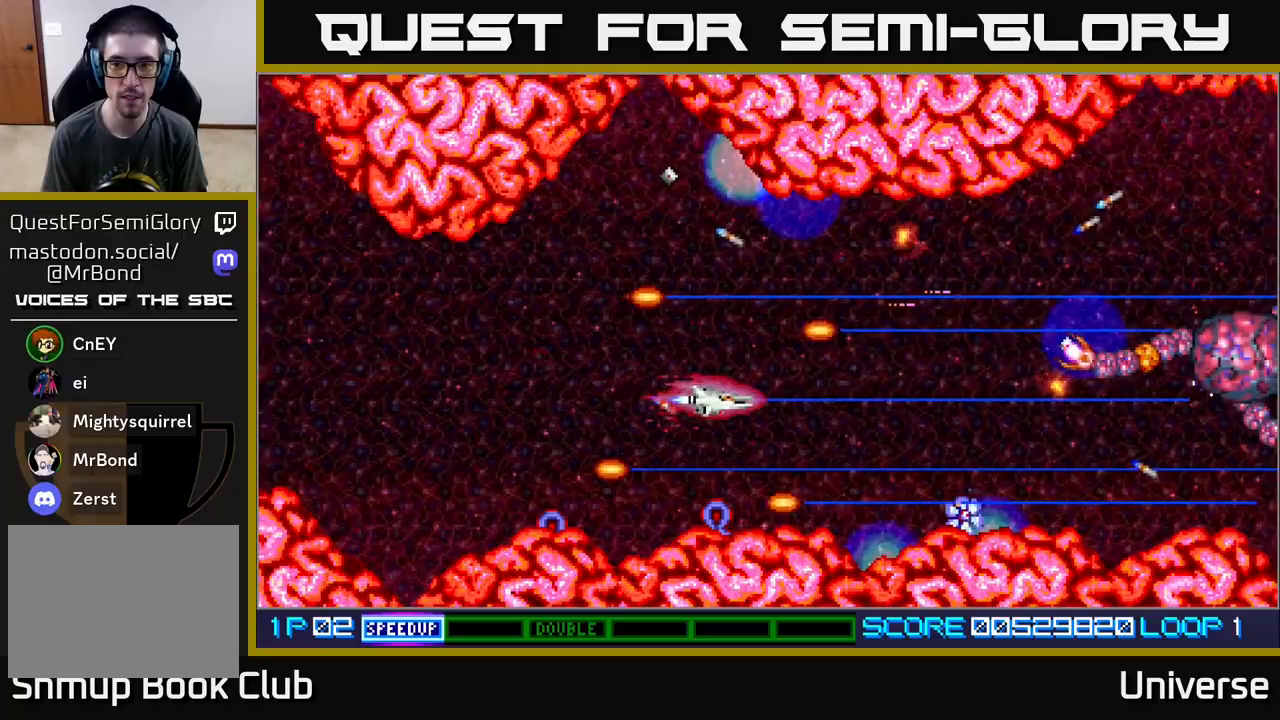
{"buttons": ["A"], "events": [[17, "DPAD_DOWN", "up"], [133, "DPAD_UP", "down"], [217, "DPAD_UP", "up"], [300, "DPAD_DOWN", "down"], [333, "DPAD_RIGHT", "up"], [367, "DPAD_DOWN", "up"]]}
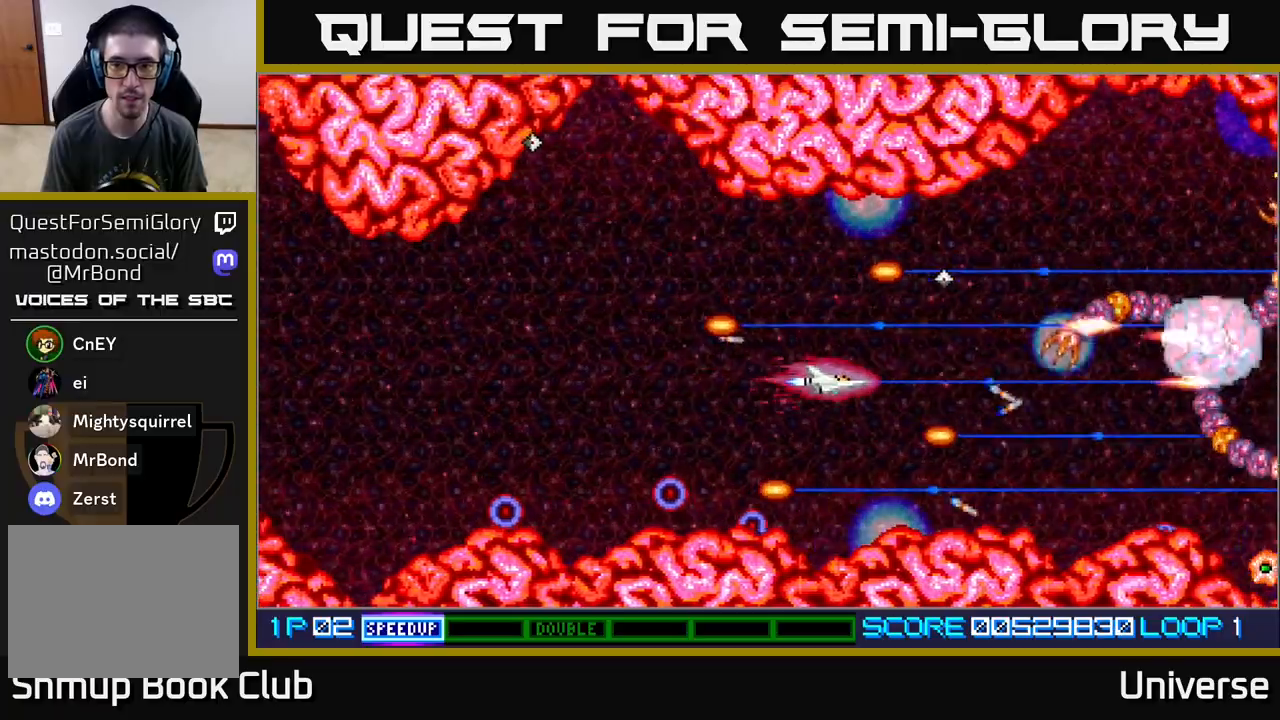
{"buttons": ["A", "DPAD_DOWN", "DPAD_LEFT"], "events": [[133, "DPAD_UP", "down"], [383, "DPAD_LEFT", "down"], [400, "DPAD_UP", "up"], [450, "DPAD_DOWN", "down"]]}
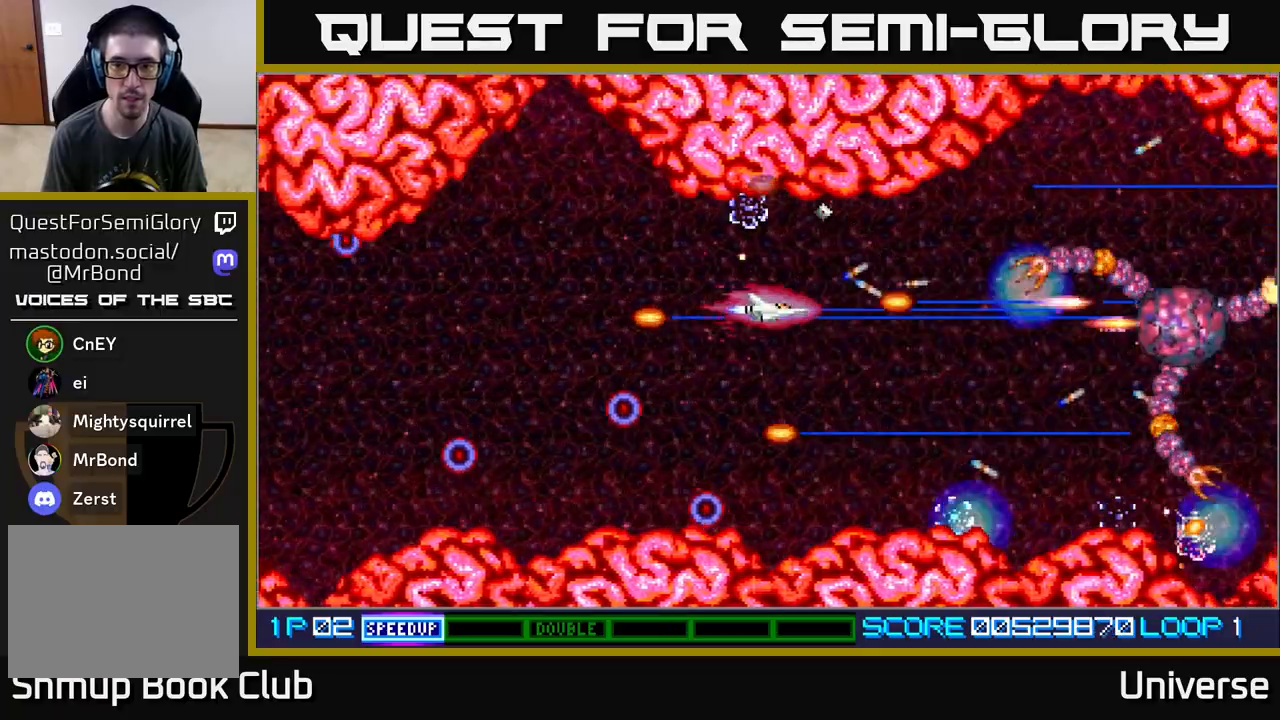
{"buttons": ["A", "DPAD_UP", "DPAD_LEFT"], "events": [[67, "DPAD_LEFT", "up"], [167, "DPAD_LEFT", "down"], [250, "DPAD_DOWN", "up"], [317, "DPAD_UP", "down"]]}
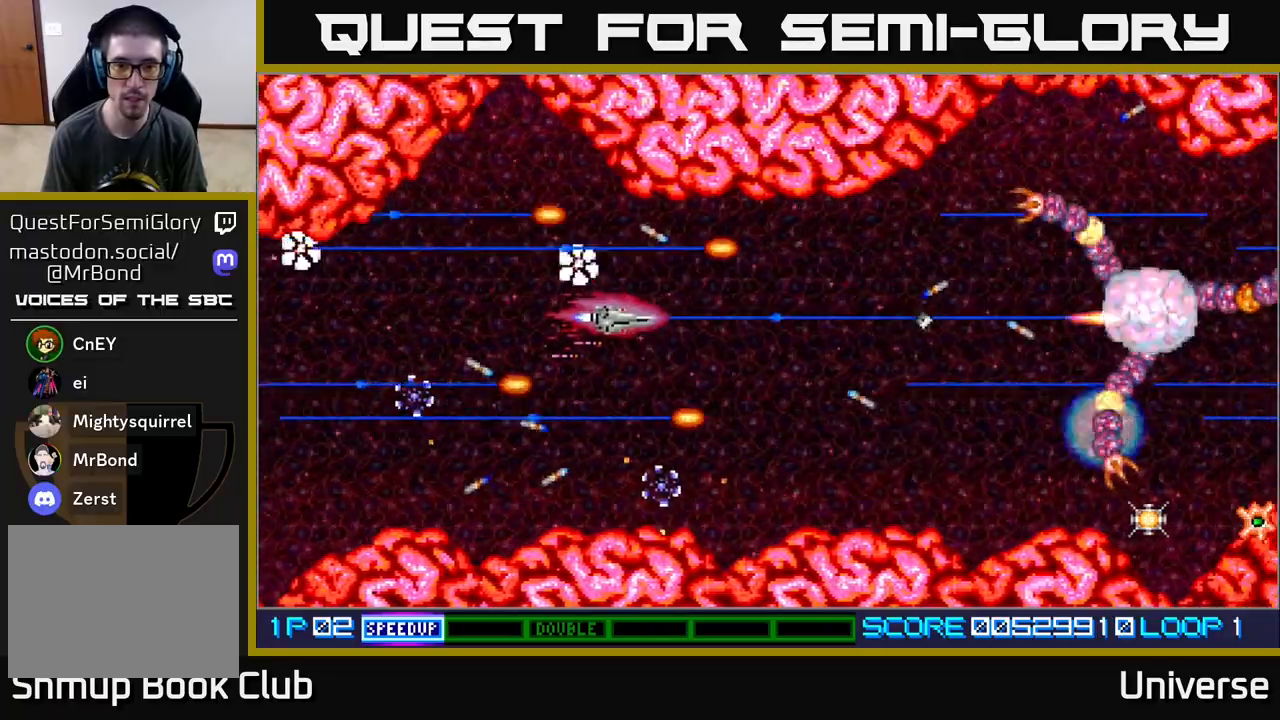
{"buttons": ["A", "DPAD_RIGHT"], "events": [[117, "DPAD_UP", "up"], [217, "DPAD_DOWN", "down"], [267, "DPAD_LEFT", "up"], [317, "DPAD_RIGHT", "down"], [350, "DPAD_DOWN", "up"]]}
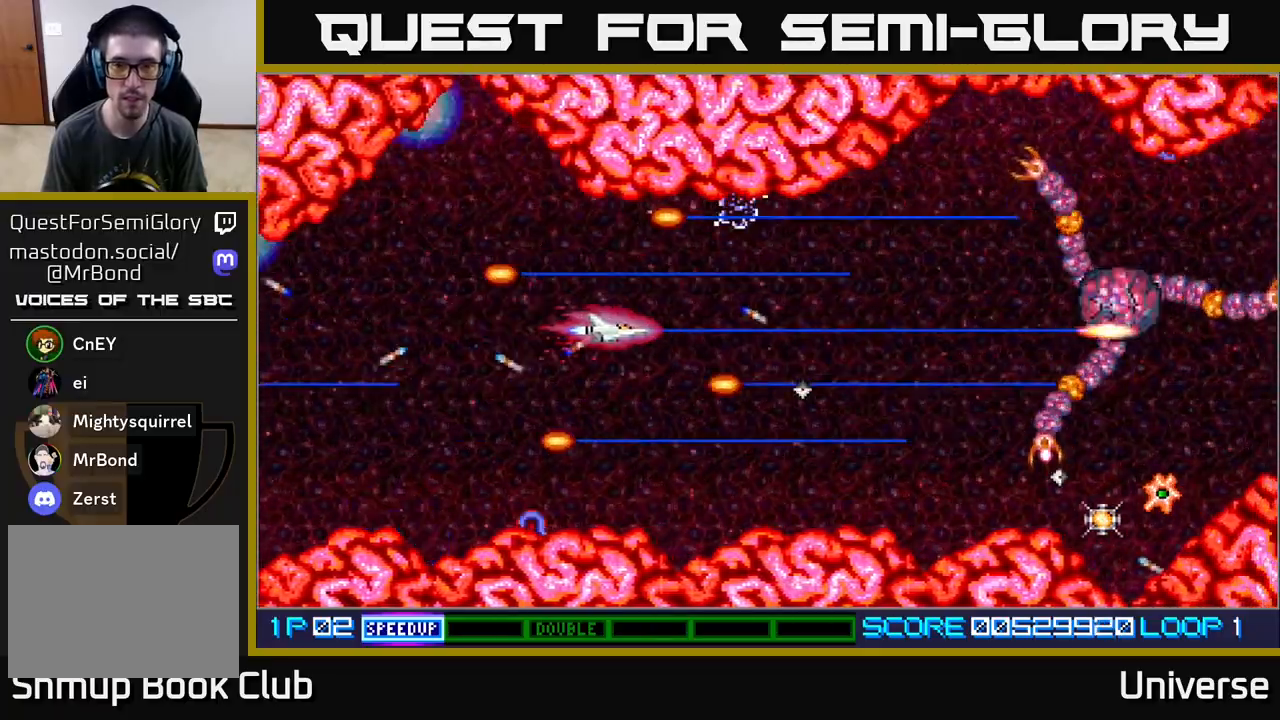
{"buttons": ["A", "DPAD_RIGHT"], "events": [[183, "DPAD_DOWN", "down"], [333, "DPAD_DOWN", "up"], [350, "DPAD_RIGHT", "up"], [350, "DPAD_UP", "down"], [433, "DPAD_RIGHT", "down"], [433, "DPAD_UP", "up"]]}
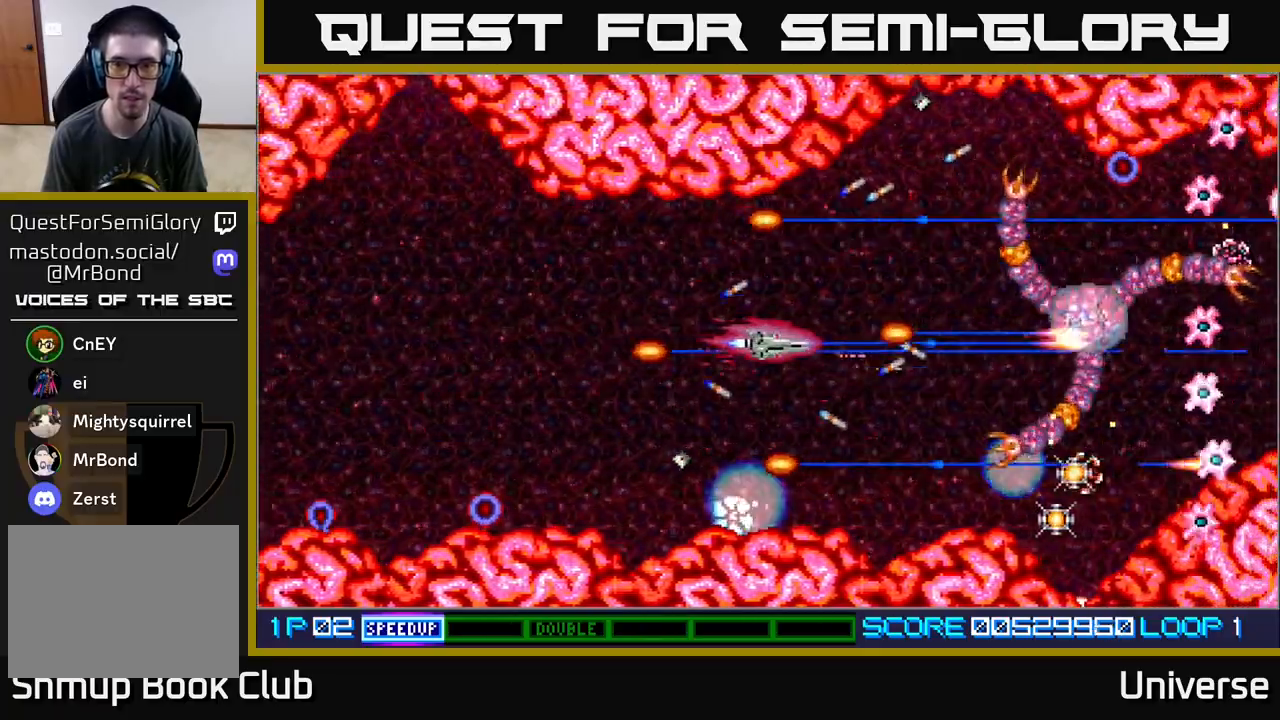
{"buttons": ["A", "DPAD_DOWN", "DPAD_LEFT"], "events": [[50, "DPAD_UP", "down"], [133, "DPAD_RIGHT", "up"], [250, "DPAD_RIGHT", "down"], [250, "DPAD_UP", "up"], [267, "DPAD_DOWN", "down"], [283, "DPAD_RIGHT", "up"], [483, "DPAD_LEFT", "down"]]}
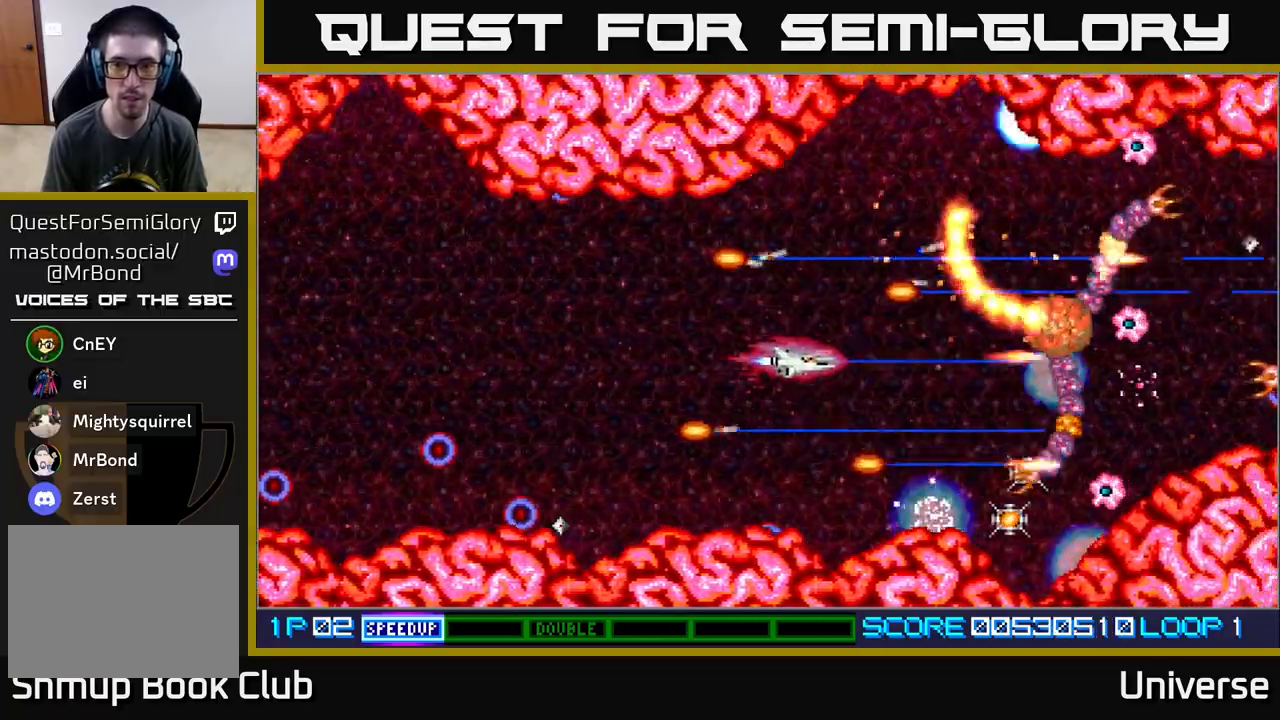
{"buttons": ["A", "DPAD_UP"], "events": [[33, "DPAD_LEFT", "up"], [233, "DPAD_LEFT", "down"], [250, "DPAD_DOWN", "up"], [350, "DPAD_UP", "down"], [400, "DPAD_LEFT", "up"]]}
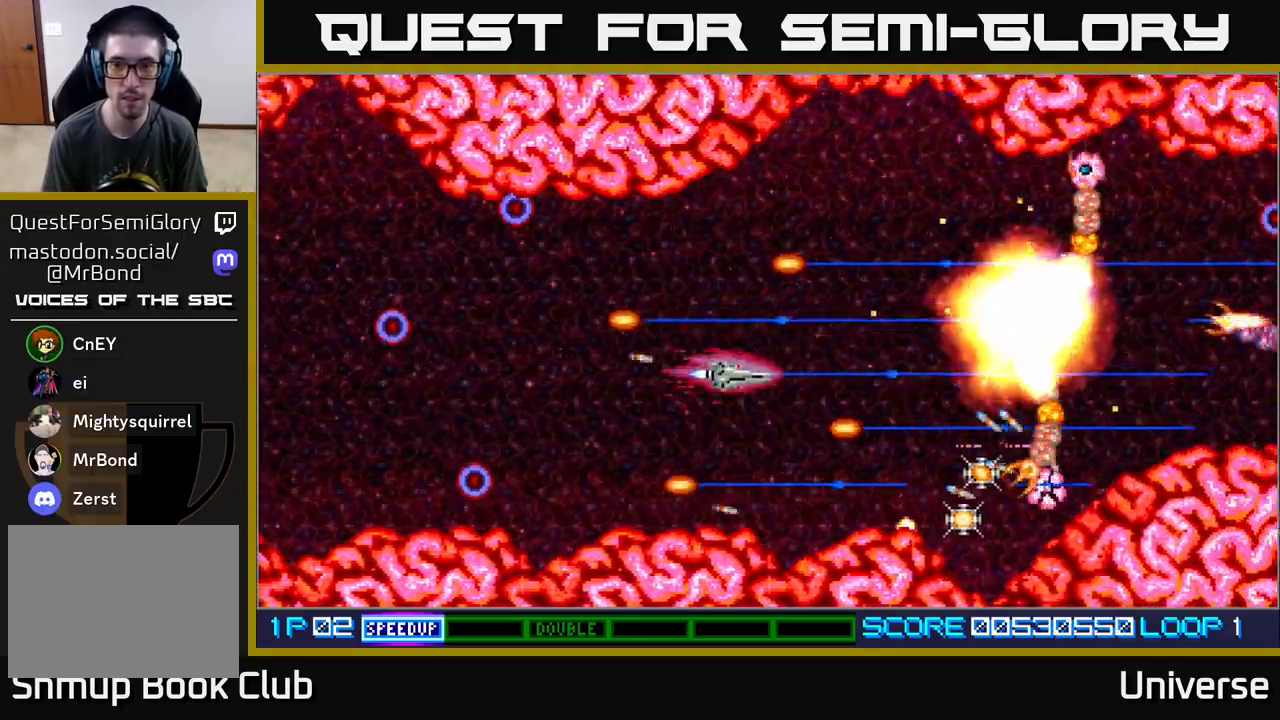
{"buttons": ["A", "DPAD_DOWN"], "events": [[133, "DPAD_LEFT", "down"], [283, "DPAD_UP", "up"], [350, "DPAD_DOWN", "down"], [500, "DPAD_LEFT", "up"]]}
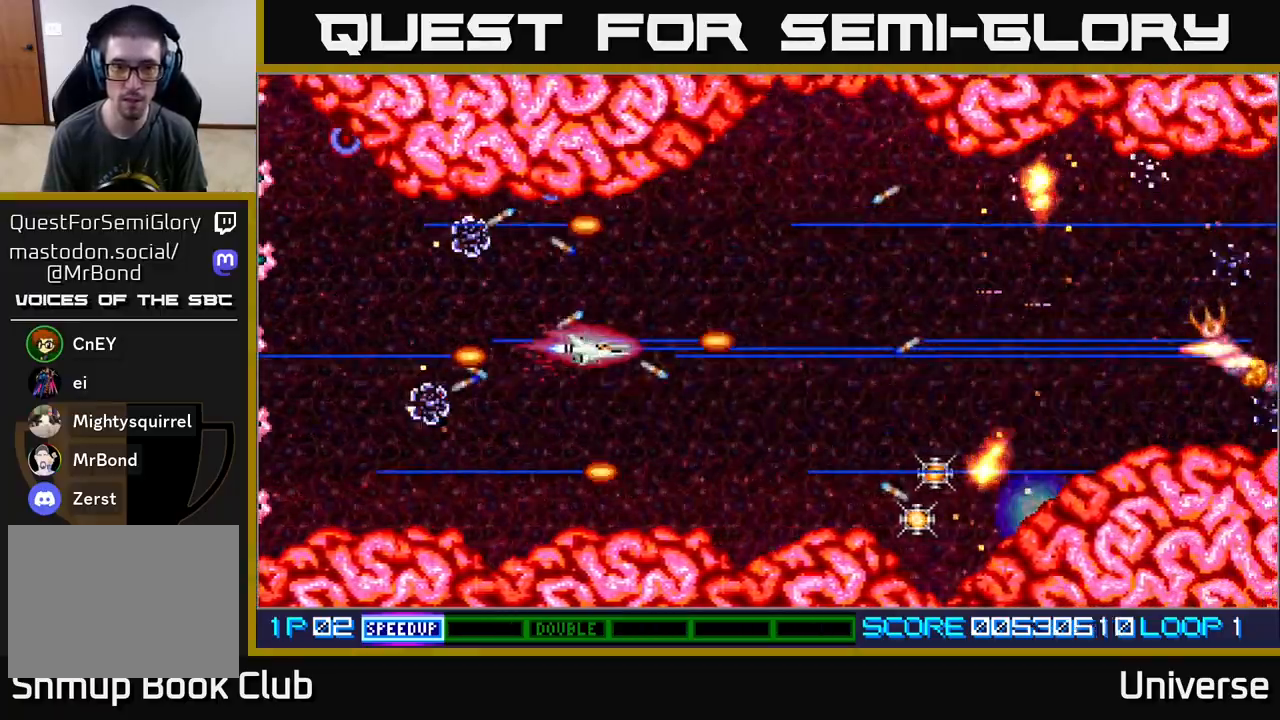
{"buttons": ["A", "DPAD_UP", "DPAD_LEFT"], "events": [[183, "DPAD_RIGHT", "down"], [267, "DPAD_DOWN", "up"], [317, "DPAD_UP", "down"], [333, "DPAD_RIGHT", "up"], [467, "DPAD_LEFT", "down"]]}
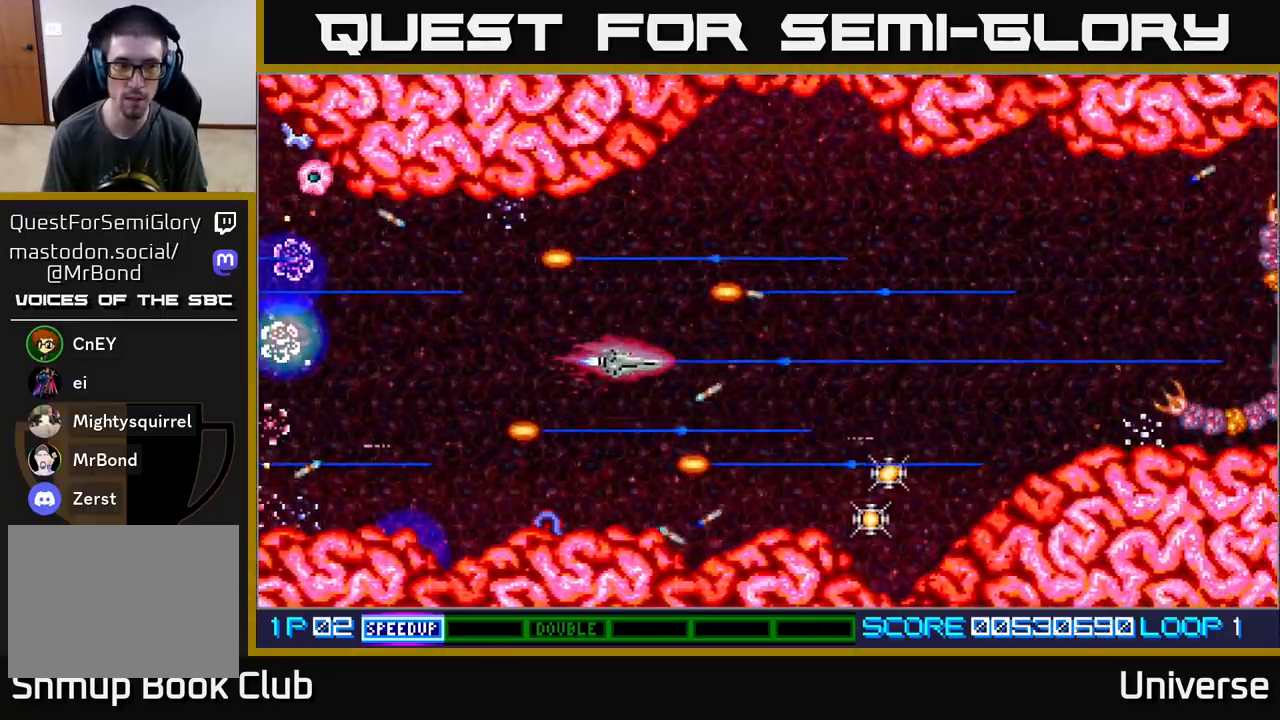
{"buttons": ["A", "DPAD_DOWN", "DPAD_RIGHT"], "events": [[217, "DPAD_UP", "up"], [250, "DPAD_DOWN", "down"], [250, "DPAD_LEFT", "up"], [350, "DPAD_RIGHT", "down"]]}
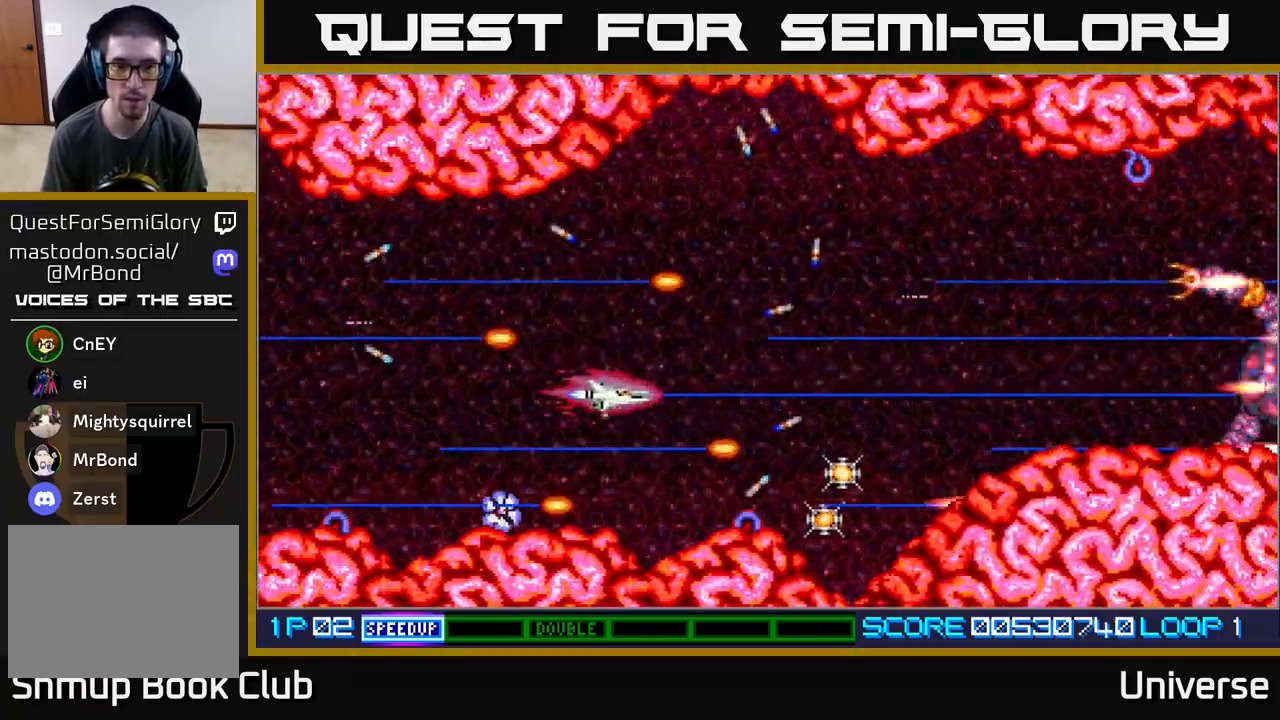
{"buttons": ["A", "DPAD_DOWN", "DPAD_RIGHT"], "events": [[167, "DPAD_DOWN", "up"], [400, "DPAD_DOWN", "down"]]}
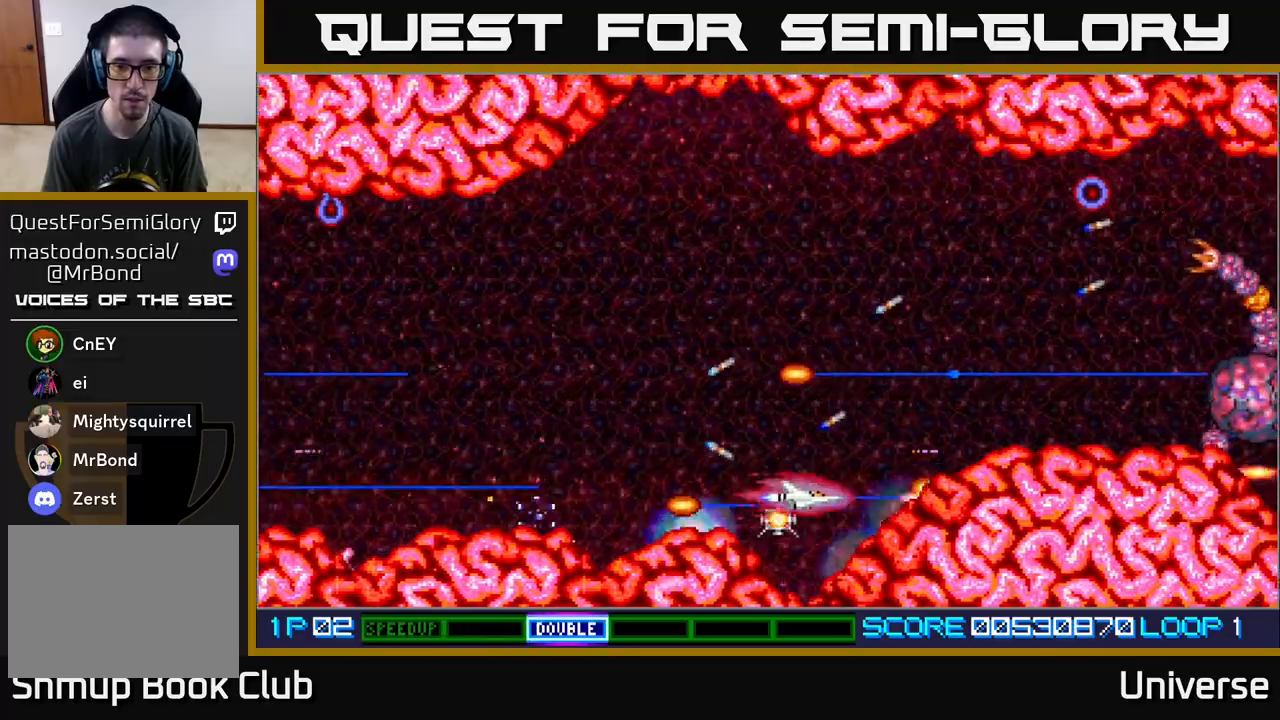
{"buttons": ["A", "DPAD_UP", "DPAD_LEFT"], "events": [[83, "DPAD_DOWN", "up"], [83, "DPAD_RIGHT", "up"], [100, "DPAD_UP", "down"], [117, "DPAD_LEFT", "down"]]}
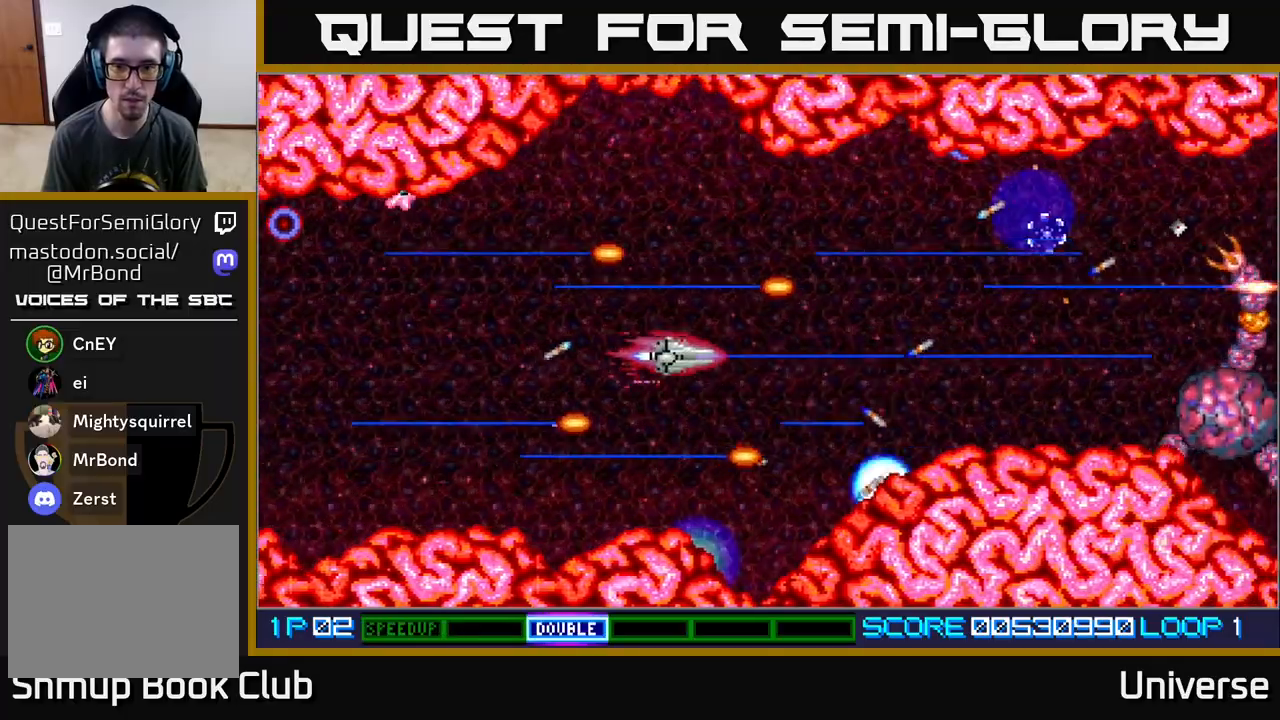
{"buttons": ["A", "DPAD_DOWN"], "events": [[300, "DPAD_UP", "up"], [333, "DPAD_DOWN", "down"], [433, "DPAD_LEFT", "up"]]}
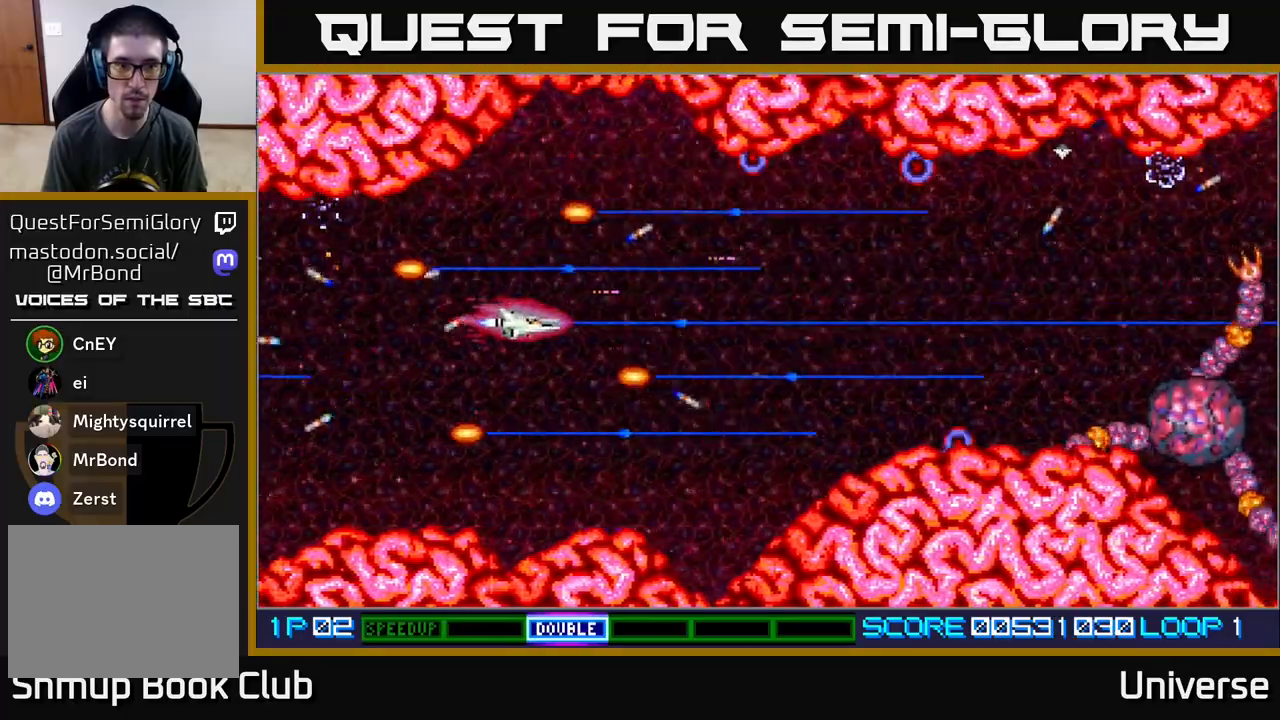
{"buttons": ["A", "DPAD_RIGHT"], "events": [[33, "DPAD_RIGHT", "down"], [100, "DPAD_DOWN", "up"], [250, "DPAD_UP", "down"], [417, "DPAD_UP", "up"]]}
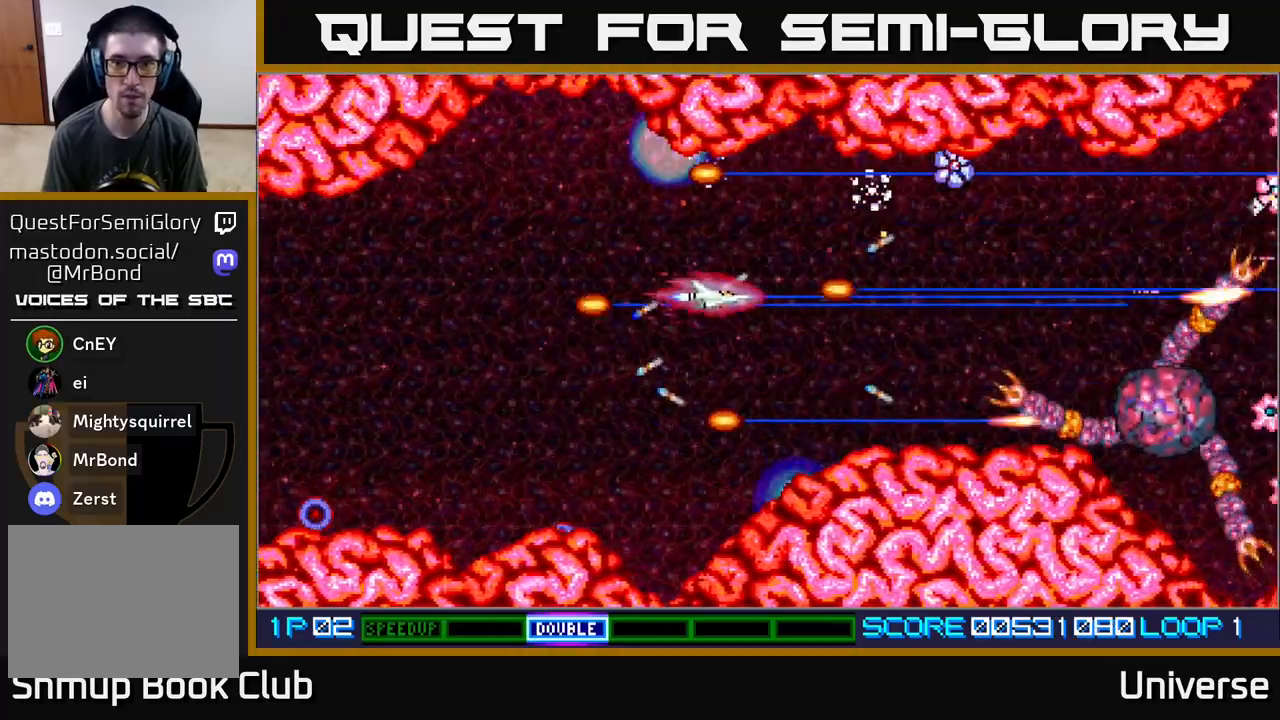
{"buttons": ["A", "DPAD_UP"], "events": [[17, "DPAD_DOWN", "down"], [250, "DPAD_DOWN", "up"], [283, "DPAD_RIGHT", "up"], [283, "DPAD_UP", "down"]]}
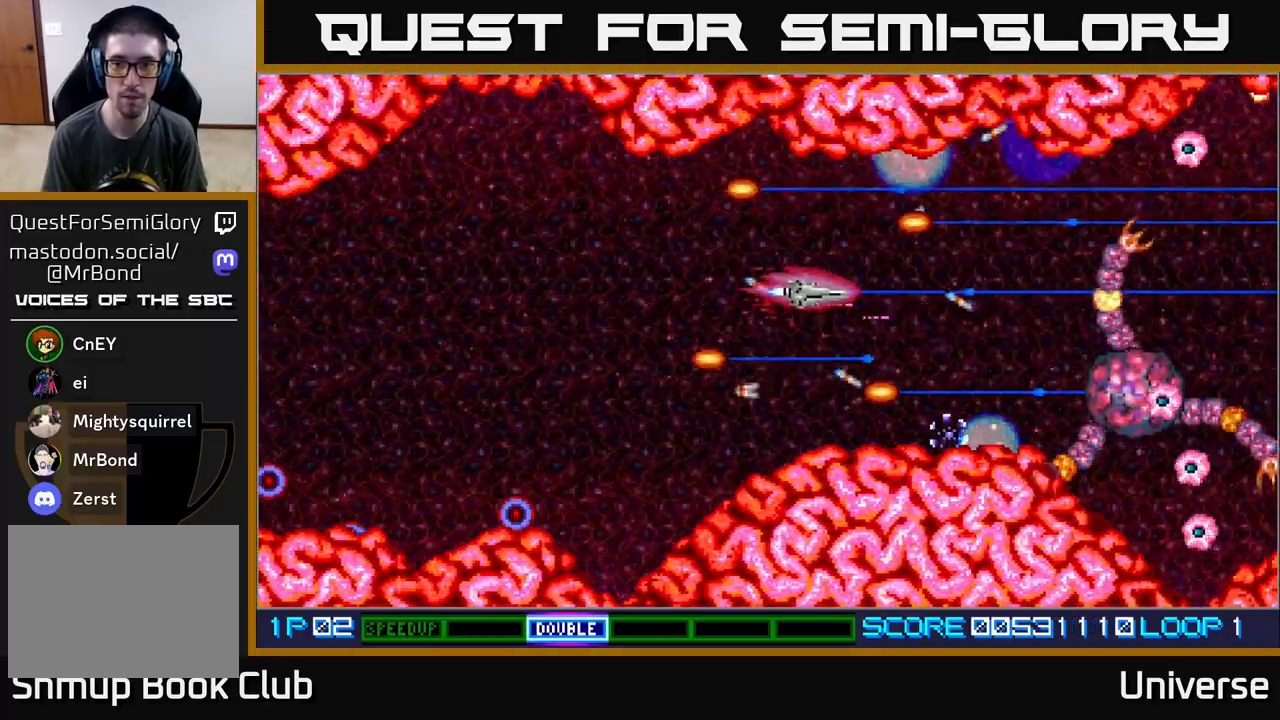
{"buttons": ["A"], "events": [[33, "DPAD_RIGHT", "down"], [50, "DPAD_UP", "up"], [100, "DPAD_DOWN", "down"], [167, "DPAD_RIGHT", "up"], [217, "DPAD_DOWN", "up"], [300, "DPAD_UP", "down"], [367, "DPAD_LEFT", "down"], [383, "DPAD_LEFT", "up"], [383, "DPAD_UP", "up"]]}
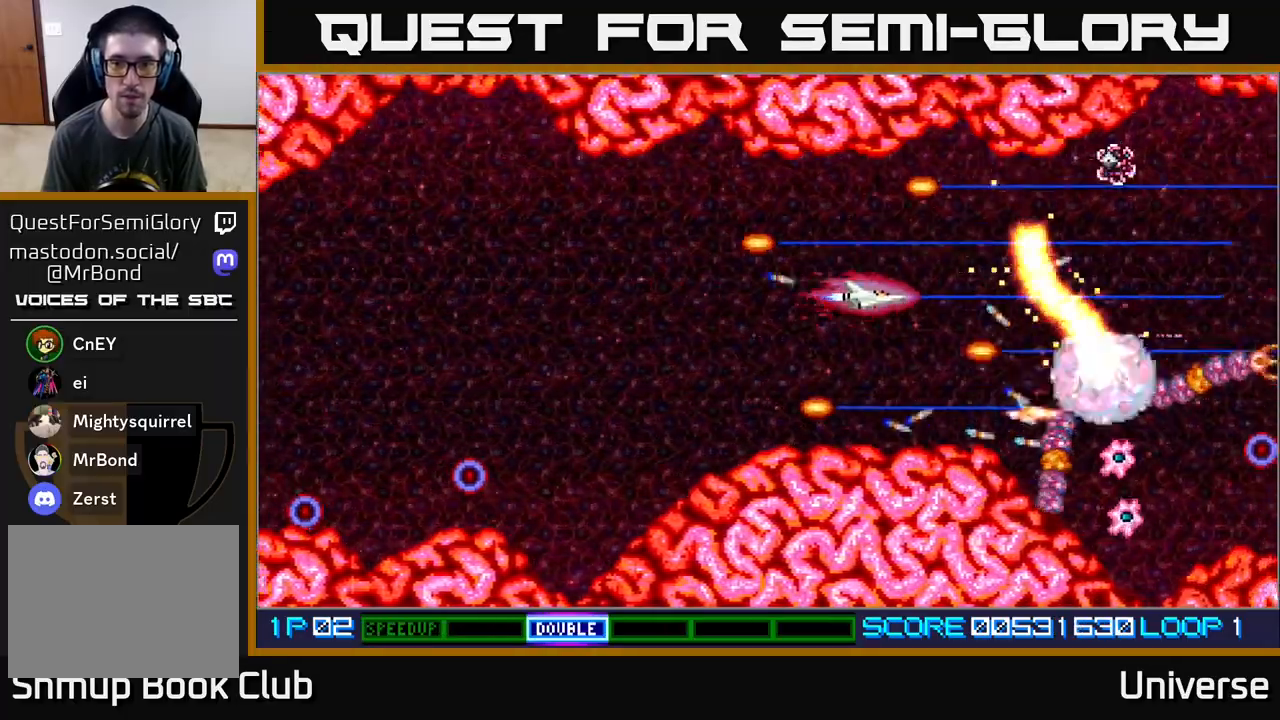
{"buttons": ["A", "DPAD_LEFT"], "events": [[350, "DPAD_DOWN", "down"], [467, "DPAD_LEFT", "down"], [500, "DPAD_DOWN", "up"]]}
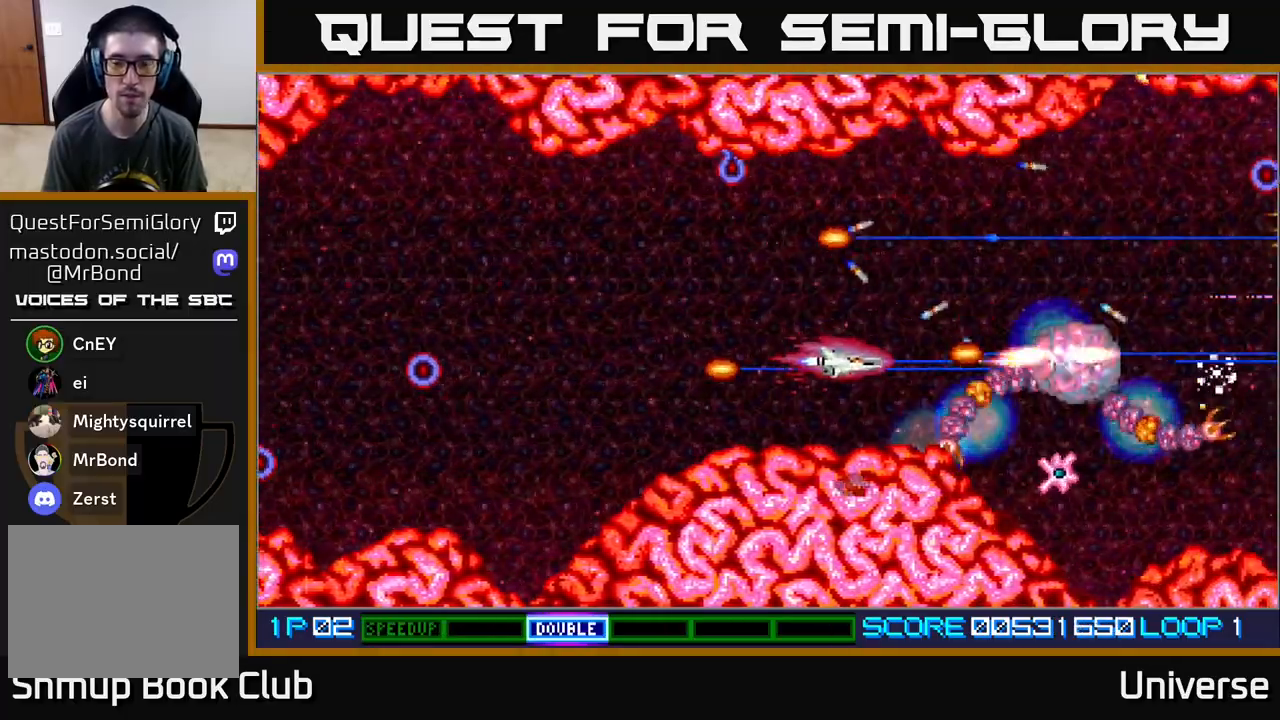
{"buttons": ["A", "DPAD_LEFT"], "events": []}
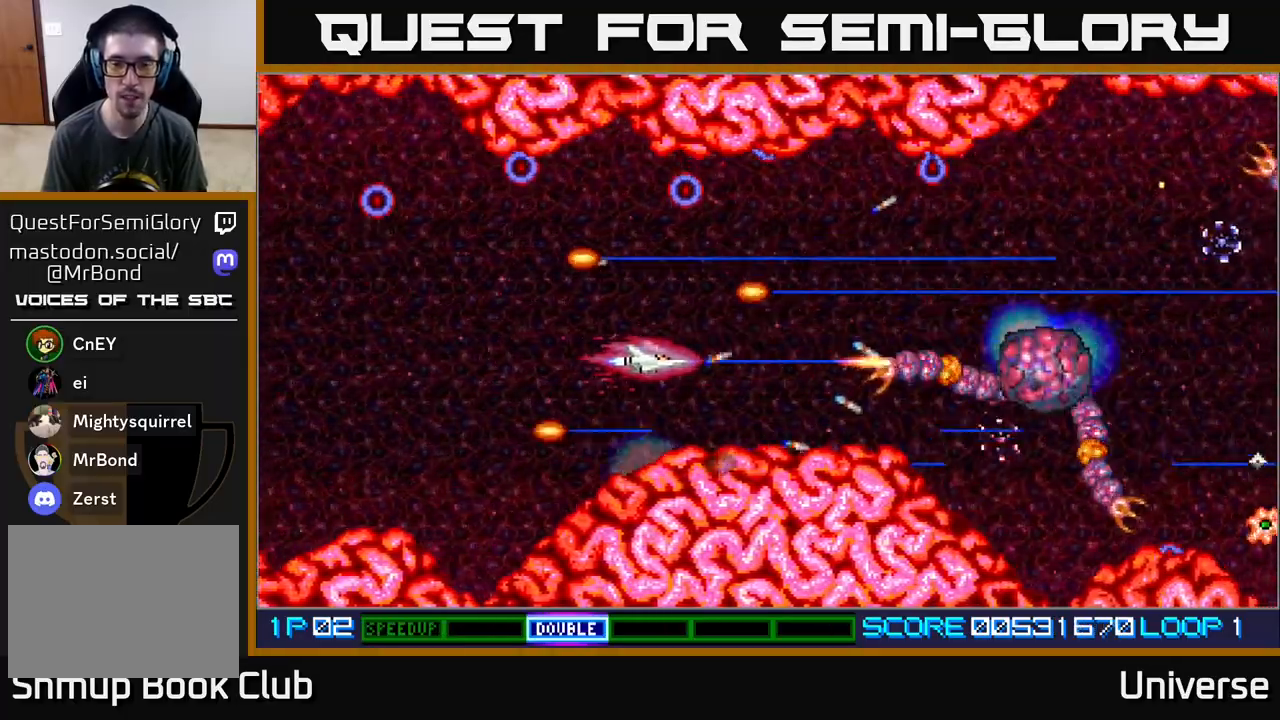
{"buttons": ["A", "DPAD_UP"], "events": [[467, "DPAD_UP", "down"], [483, "DPAD_LEFT", "up"]]}
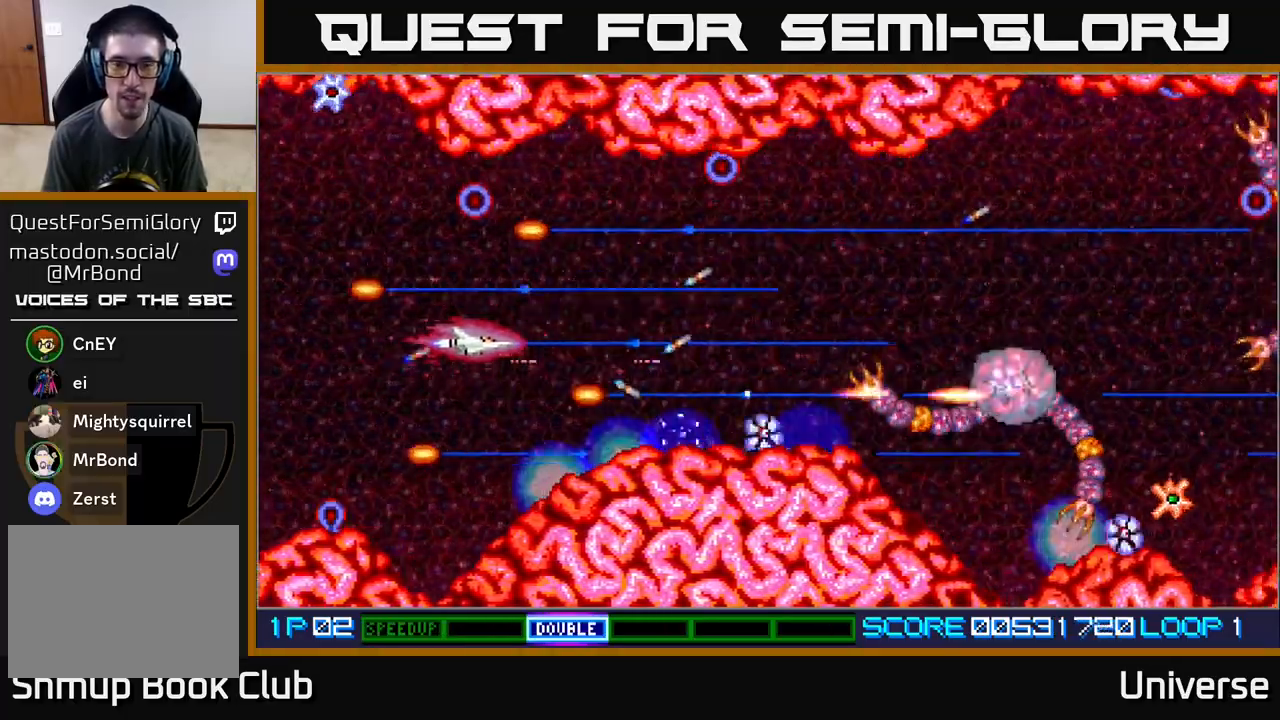
{"buttons": ["A", "DPAD_DOWN", "DPAD_RIGHT"], "events": [[83, "DPAD_RIGHT", "down"], [283, "DPAD_UP", "up"], [350, "DPAD_DOWN", "down"]]}